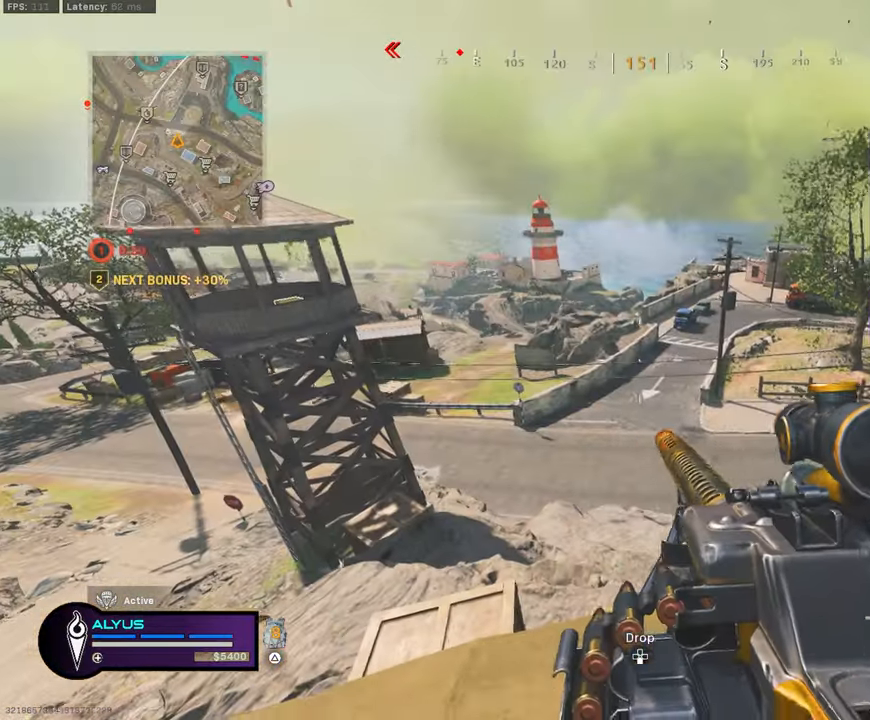
Gameplay with a controller (PlayStation layout); each line is a JSON object with the inputs held at the frame after it. "events" lists button and stick changes between this image and that frame as [ms after this image, input, new state], when the widget could be followed in between. Not read: TOUCHPAD.
{"buttons": [], "left_stick": "left", "right_stick": "center", "events": [[100, "TRIANGLE", "down"], [133, "TRIANGLE", "up"]]}
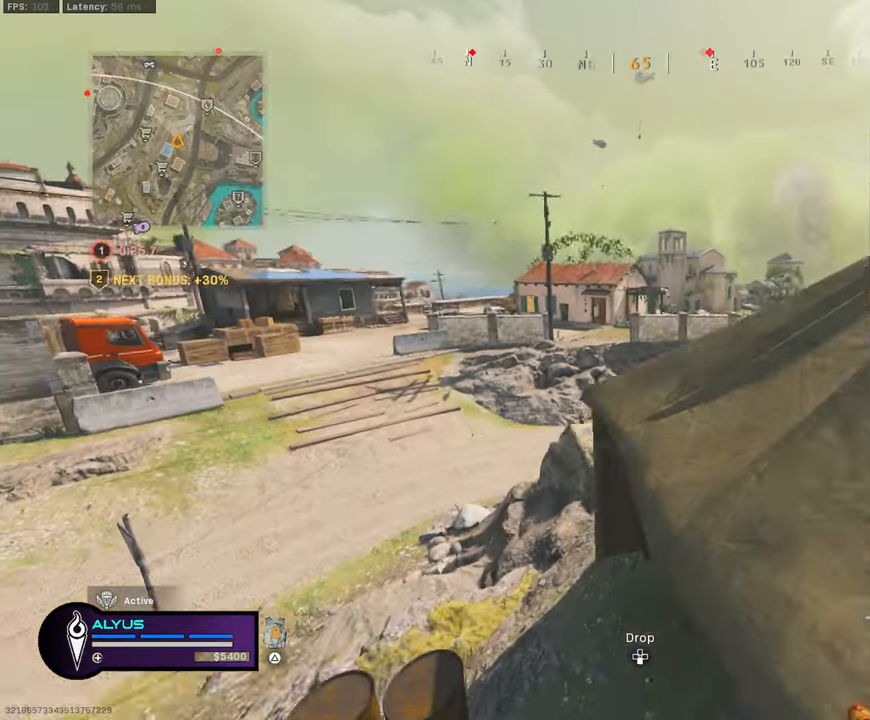
{"buttons": [], "left_stick": "left", "right_stick": "center", "events": [[133, "TRIANGLE", "down"], [183, "TRIANGLE", "up"]]}
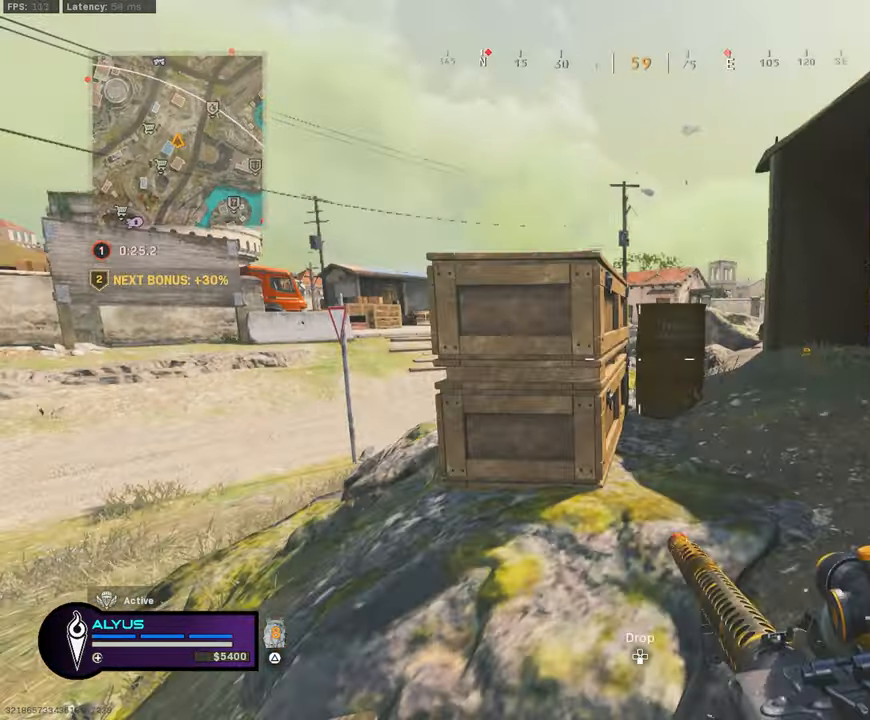
{"buttons": ["L1"], "left_stick": "up-left", "right_stick": "center", "events": [[50, "L1", "down"], [83, "left_stick", "up"], [133, "left_stick", "up-right"], [216, "right_stick", "up"], [350, "left_stick", "up-left"], [383, "right_stick", "center"]]}
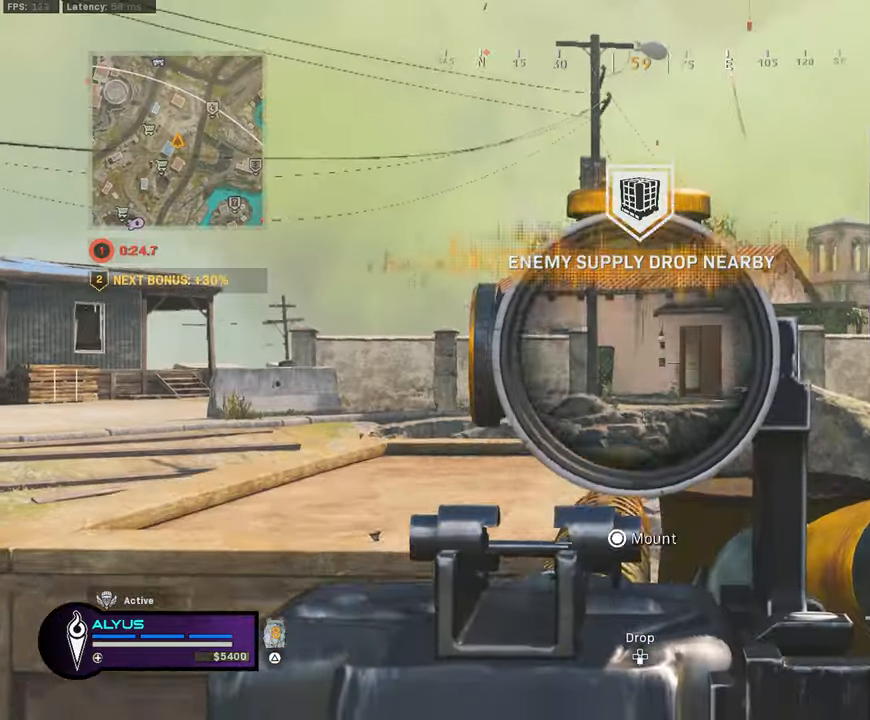
{"buttons": ["L1"], "left_stick": "up-left", "right_stick": "center", "events": [[100, "CIRCLE", "down"], [233, "CIRCLE", "up"]]}
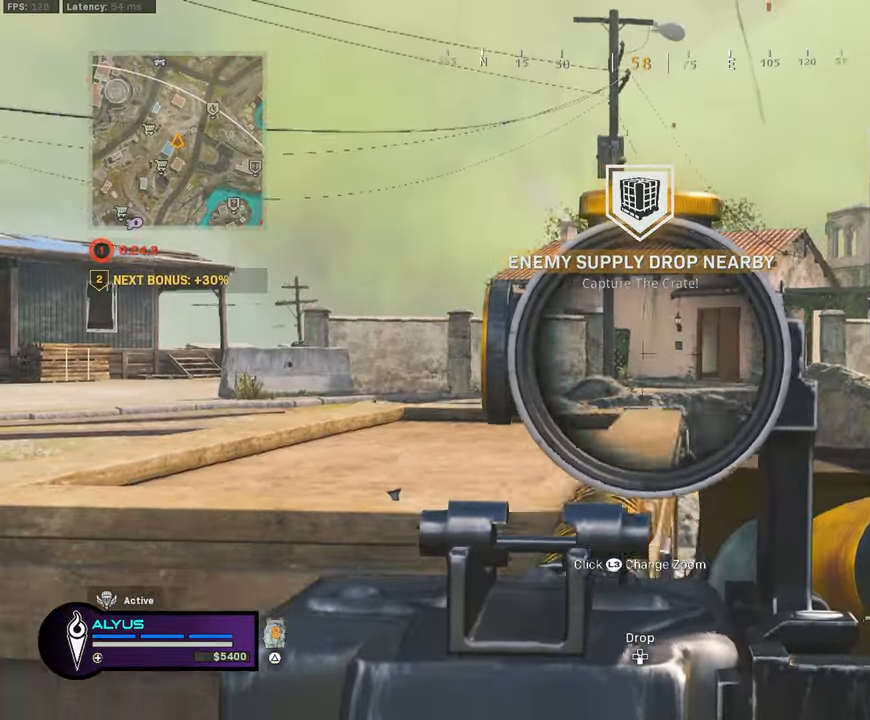
{"buttons": ["L1"], "left_stick": "up", "right_stick": "center", "events": [[366, "left_stick", "up"]]}
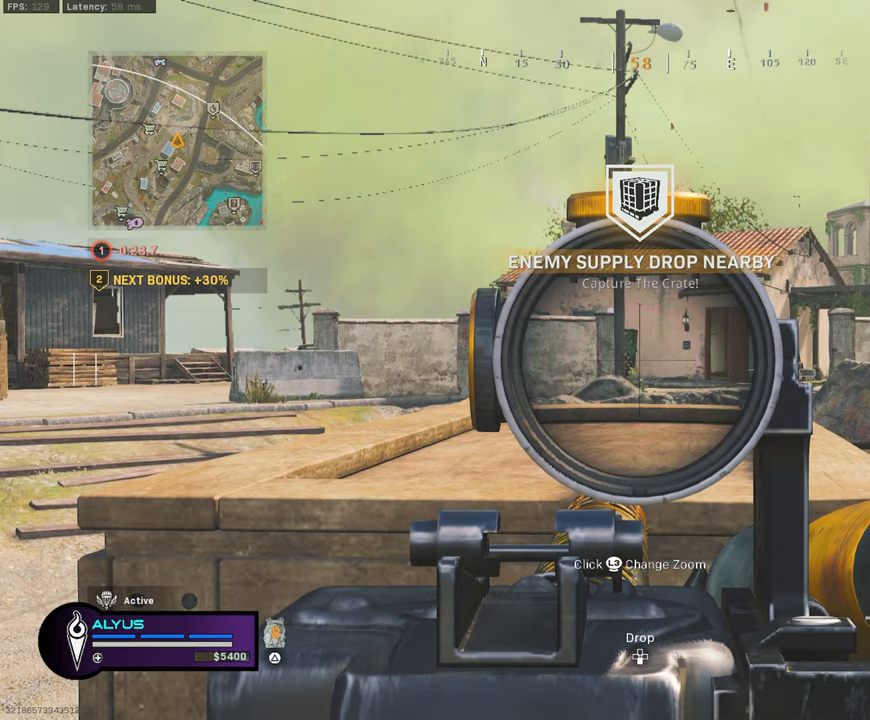
{"buttons": ["L1"], "left_stick": "up", "right_stick": "center", "events": []}
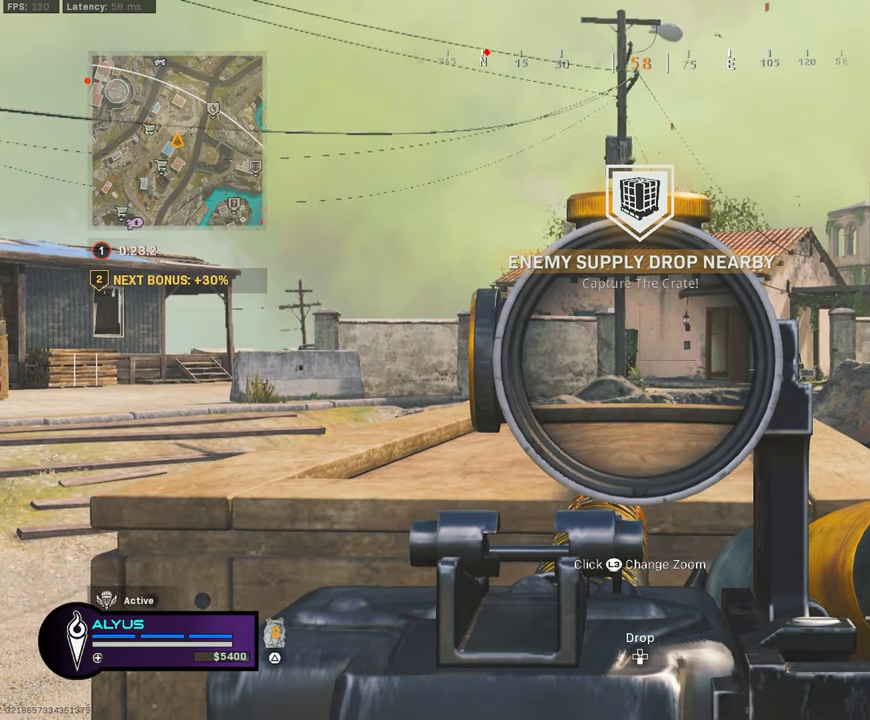
{"buttons": ["L1"], "left_stick": "up", "right_stick": "center", "events": []}
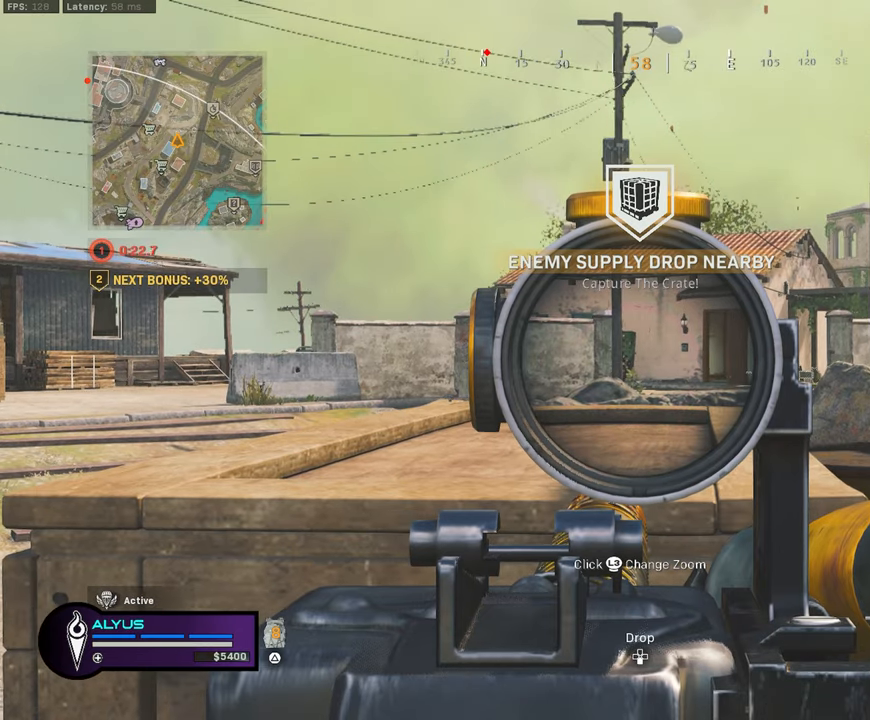
{"buttons": ["L1"], "left_stick": "up", "right_stick": "center", "events": []}
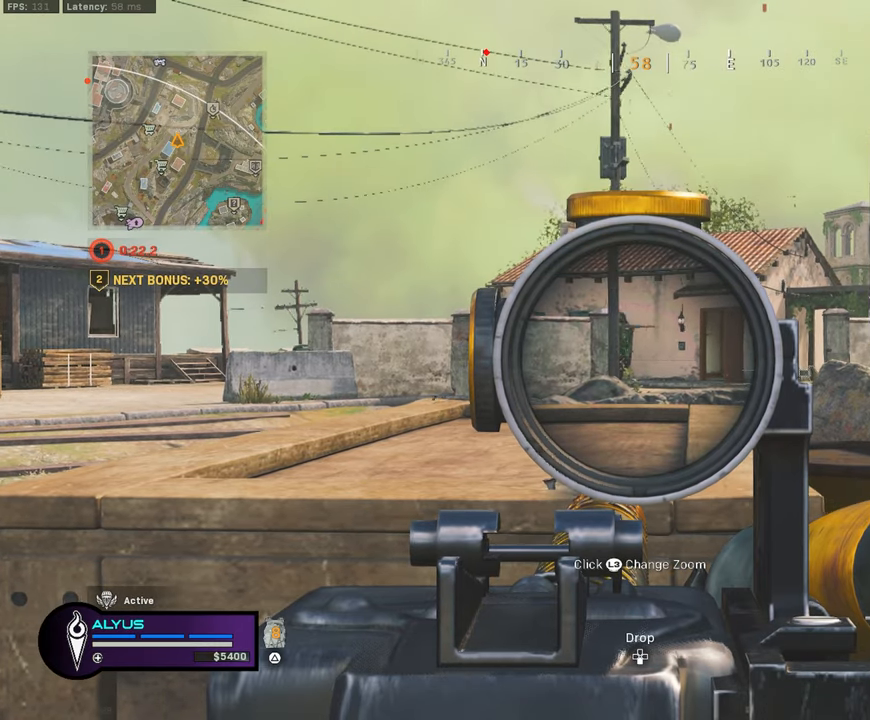
{"buttons": ["L1", "R1"], "left_stick": "up", "right_stick": "up", "events": [[267, "right_stick", "right"], [450, "right_stick", "up"], [483, "R1", "down"]]}
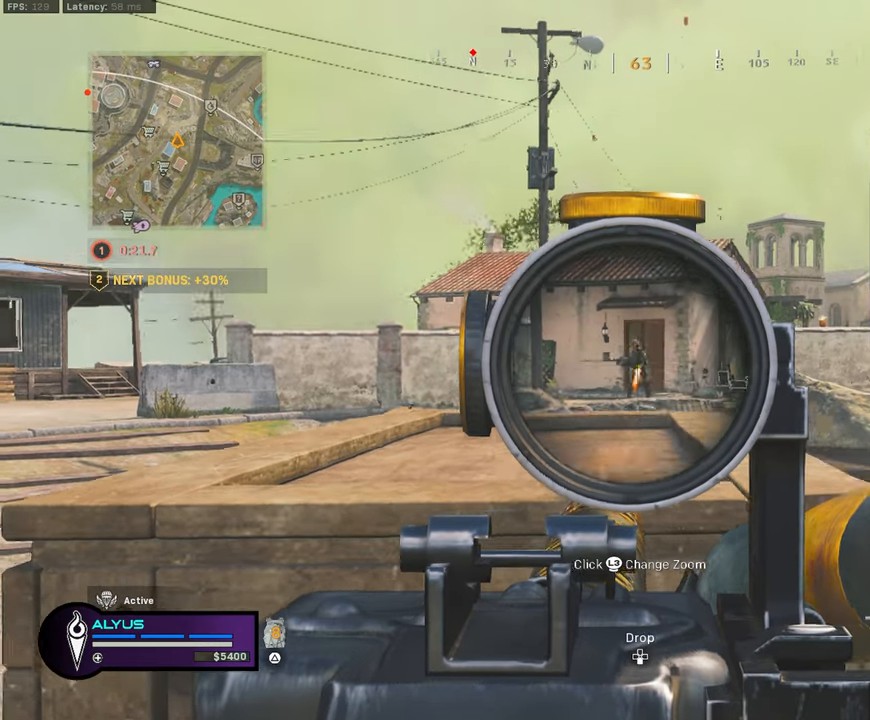
{"buttons": ["L1", "R1"], "left_stick": "up", "right_stick": "center", "events": [[50, "right_stick", "center"], [250, "right_stick", "down-right"], [317, "right_stick", "center"]]}
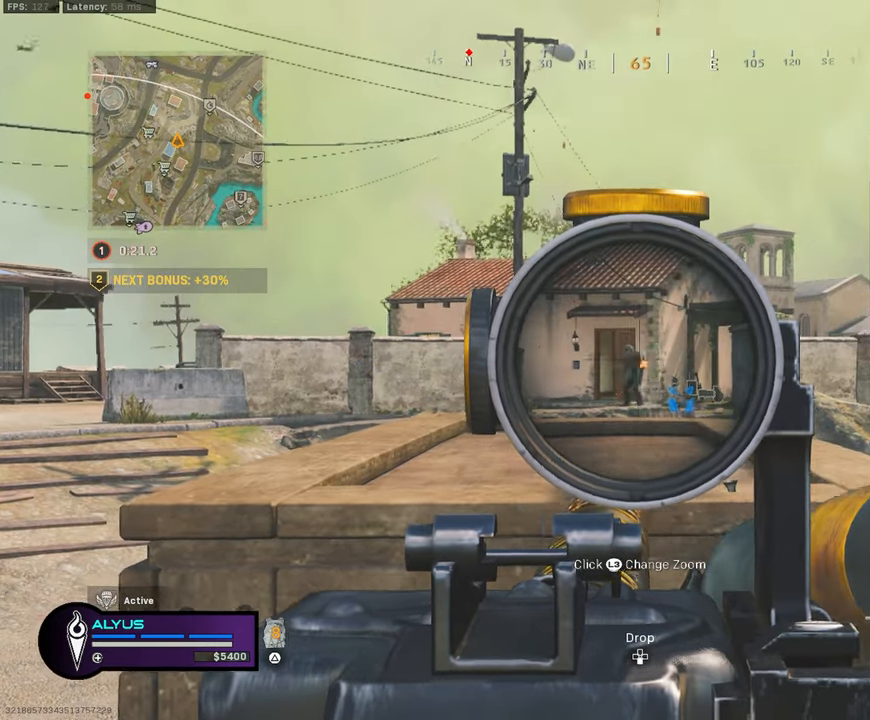
{"buttons": ["L1", "R1"], "left_stick": "up", "right_stick": "center", "events": [[83, "right_stick", "left"], [150, "right_stick", "center"]]}
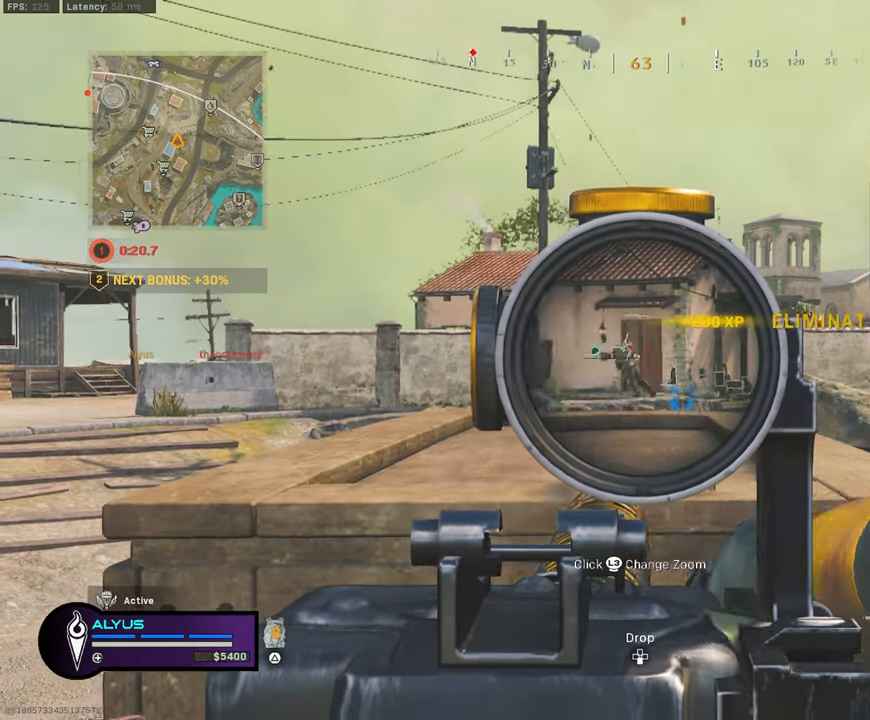
{"buttons": [], "left_stick": "up", "right_stick": "center", "events": [[133, "left_stick", "up-right"], [167, "R1", "up"], [183, "L1", "up"], [200, "right_stick", "down-right"], [317, "L3", "down"], [383, "left_stick", "up"], [400, "right_stick", "center"], [483, "L3", "up"]]}
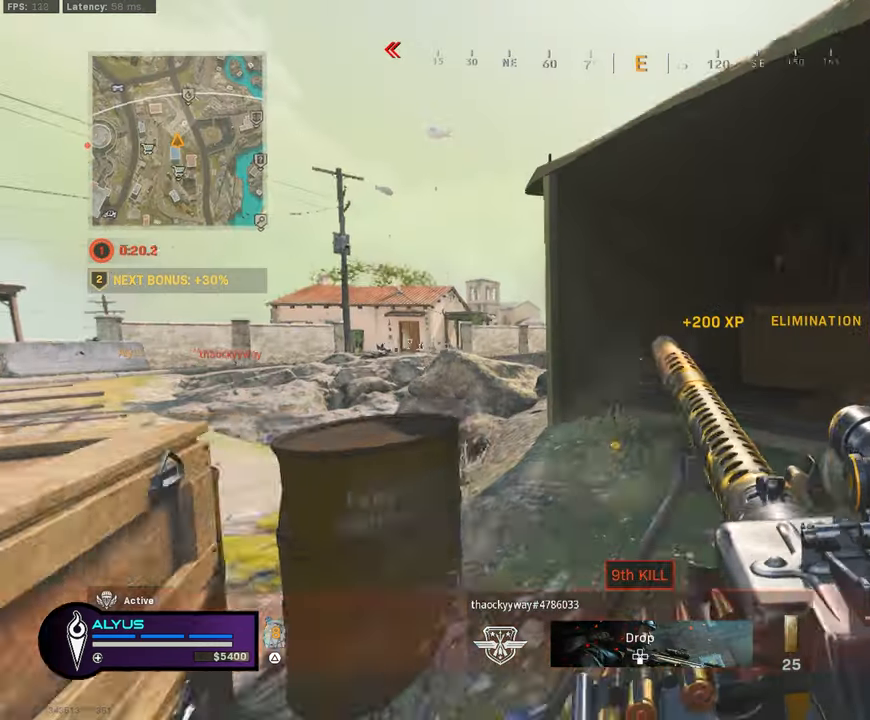
{"buttons": ["L3"], "left_stick": "up", "right_stick": "down", "events": [[17, "right_stick", "down-right"], [33, "L3", "down"], [67, "TRIANGLE", "down"], [133, "TRIANGLE", "up"], [167, "L3", "up"], [283, "L3", "down"], [417, "right_stick", "center"], [483, "right_stick", "down"]]}
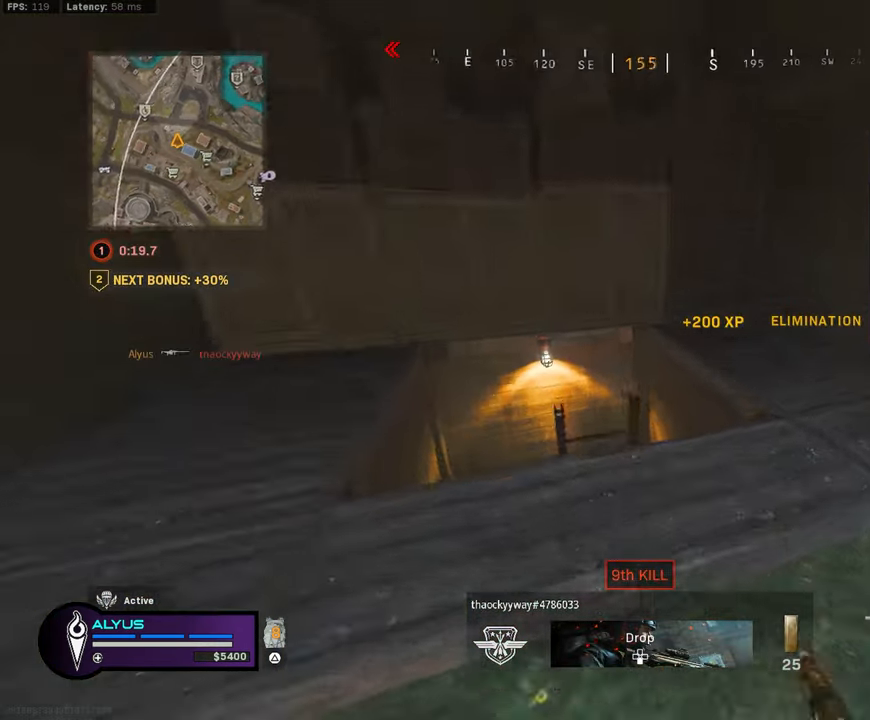
{"buttons": [], "left_stick": "down-left", "right_stick": "right", "events": [[50, "L3", "up"], [50, "left_stick", "up-left"], [317, "left_stick", "down-left"], [317, "right_stick", "center"], [483, "right_stick", "right"]]}
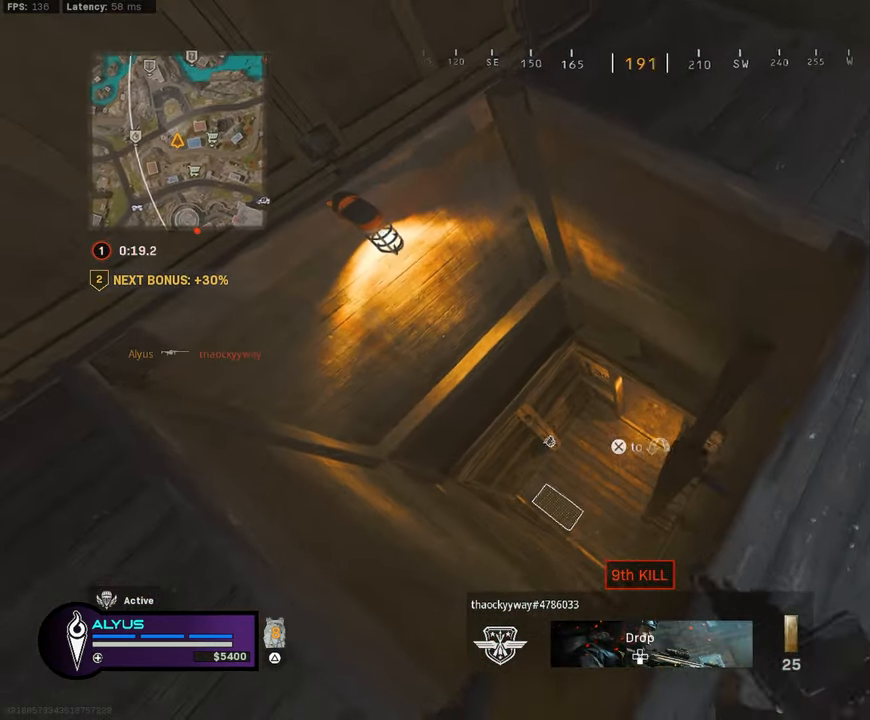
{"buttons": [], "left_stick": "down", "right_stick": "right", "events": [[100, "left_stick", "up-left"], [217, "right_stick", "down"], [267, "left_stick", "center"], [467, "left_stick", "down"], [500, "right_stick", "right"]]}
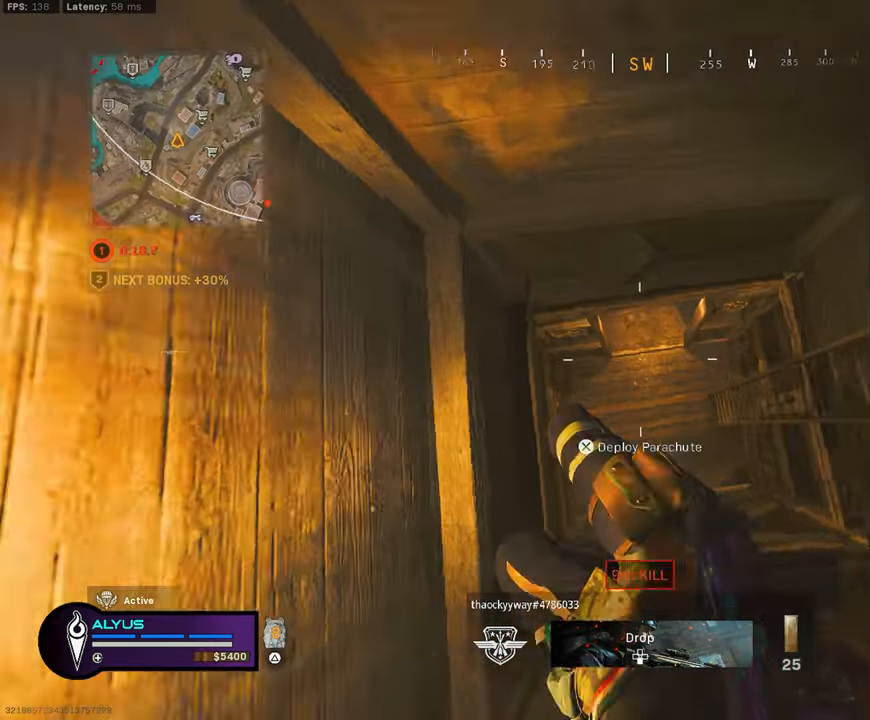
{"buttons": [], "left_stick": "down-right", "right_stick": "up-right", "events": [[117, "right_stick", "up-right"], [150, "left_stick", "up-right"], [450, "left_stick", "down-right"]]}
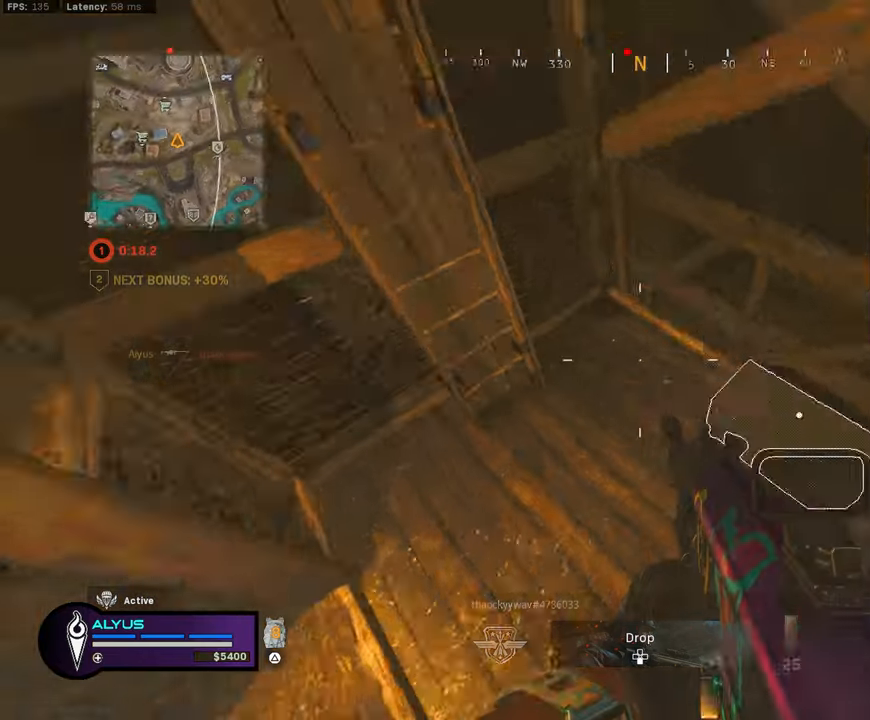
{"buttons": [], "left_stick": "down-left", "right_stick": "center", "events": [[34, "left_stick", "down"], [84, "SQUARE", "down"], [84, "right_stick", "up"], [167, "left_stick", "center"], [200, "SQUARE", "up"], [217, "left_stick", "right"], [384, "left_stick", "down-left"], [400, "right_stick", "center"]]}
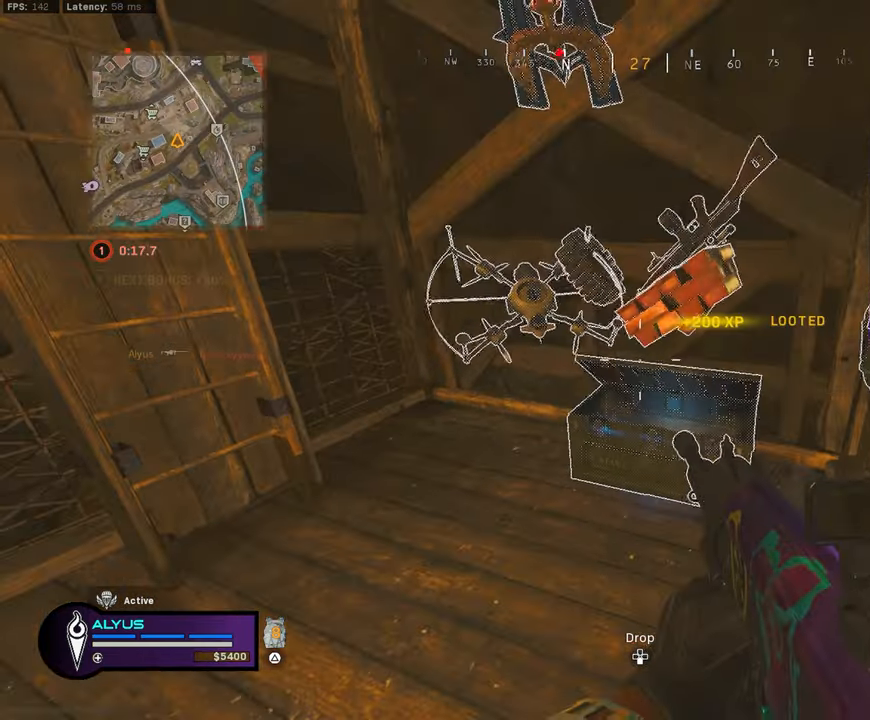
{"buttons": [], "left_stick": "down-left", "right_stick": "up-left", "events": [[50, "left_stick", "down-right"], [84, "right_stick", "down"], [117, "left_stick", "center"], [184, "right_stick", "down-left"], [200, "left_stick", "up"], [300, "left_stick", "right"], [384, "left_stick", "down"], [434, "right_stick", "up-left"], [450, "left_stick", "down-left"]]}
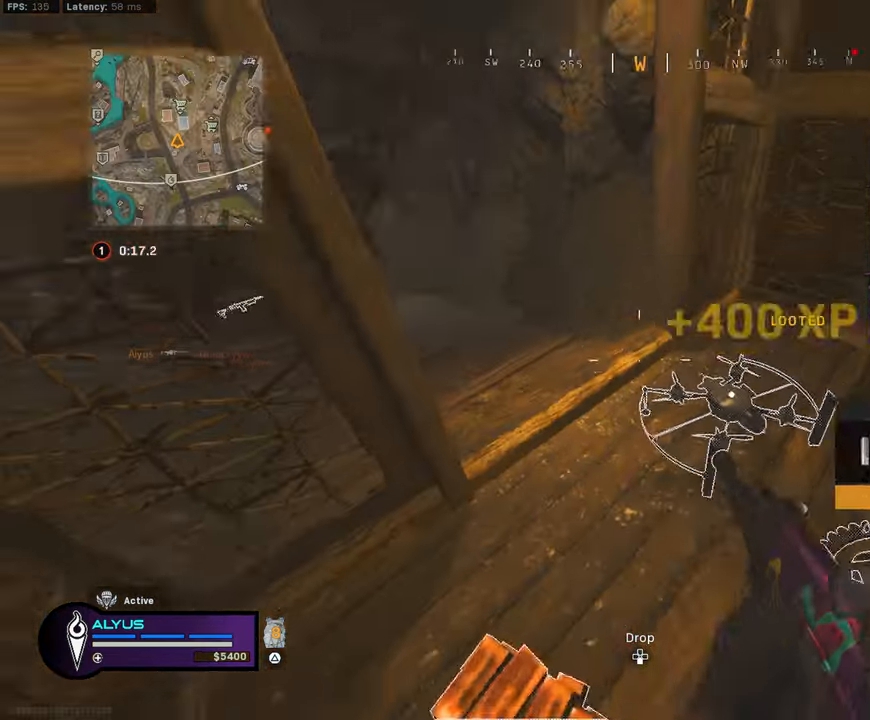
{"buttons": [], "left_stick": "up", "right_stick": "center", "events": [[34, "right_stick", "center"], [67, "left_stick", "left"], [217, "right_stick", "up-right"], [317, "left_stick", "right"], [400, "right_stick", "center"], [484, "left_stick", "up"]]}
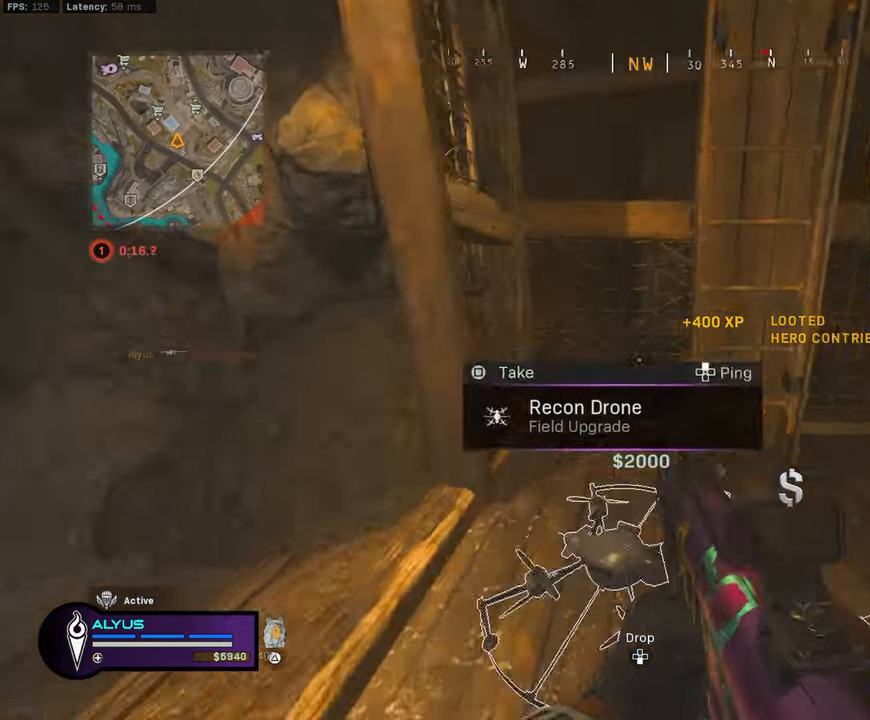
{"buttons": [], "left_stick": "up", "right_stick": "center", "events": [[50, "right_stick", "up"], [100, "CROSS", "down"], [184, "CROSS", "up"], [434, "right_stick", "center"]]}
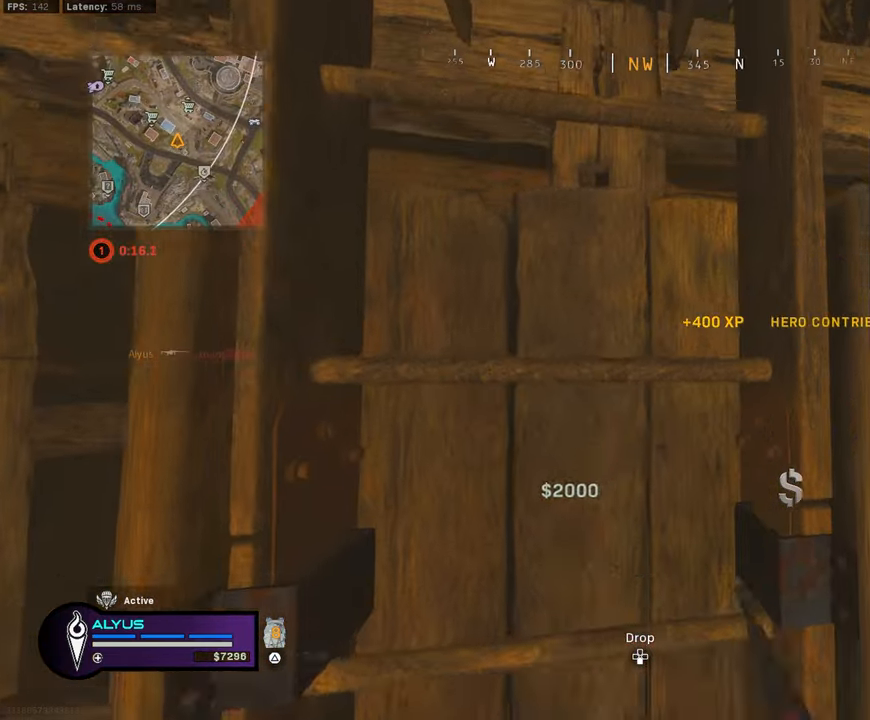
{"buttons": [], "left_stick": "up", "right_stick": "center", "events": []}
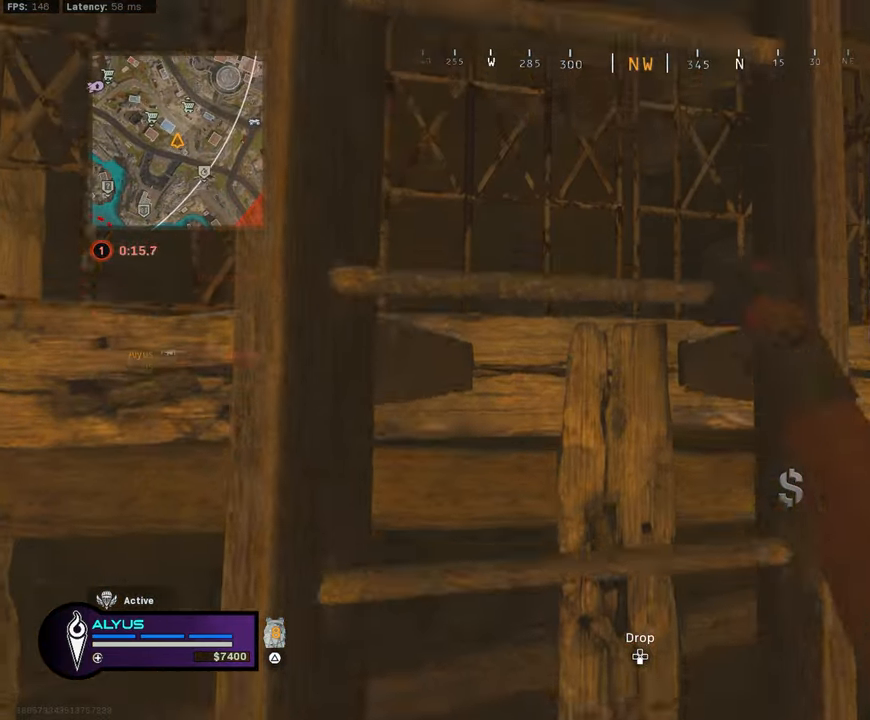
{"buttons": [], "left_stick": "up", "right_stick": "center", "events": []}
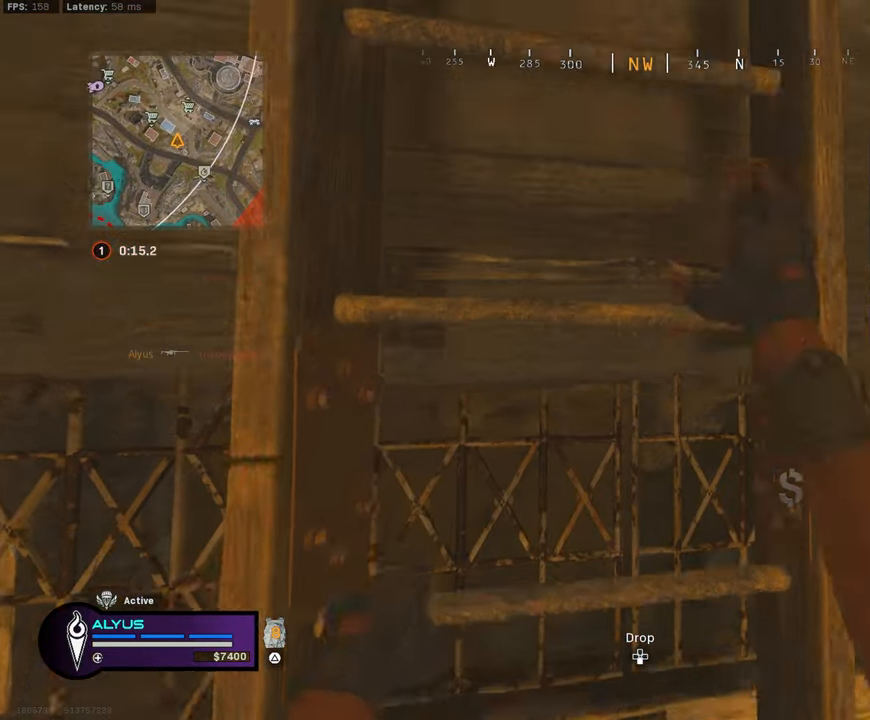
{"buttons": [], "left_stick": "up", "right_stick": "center", "events": []}
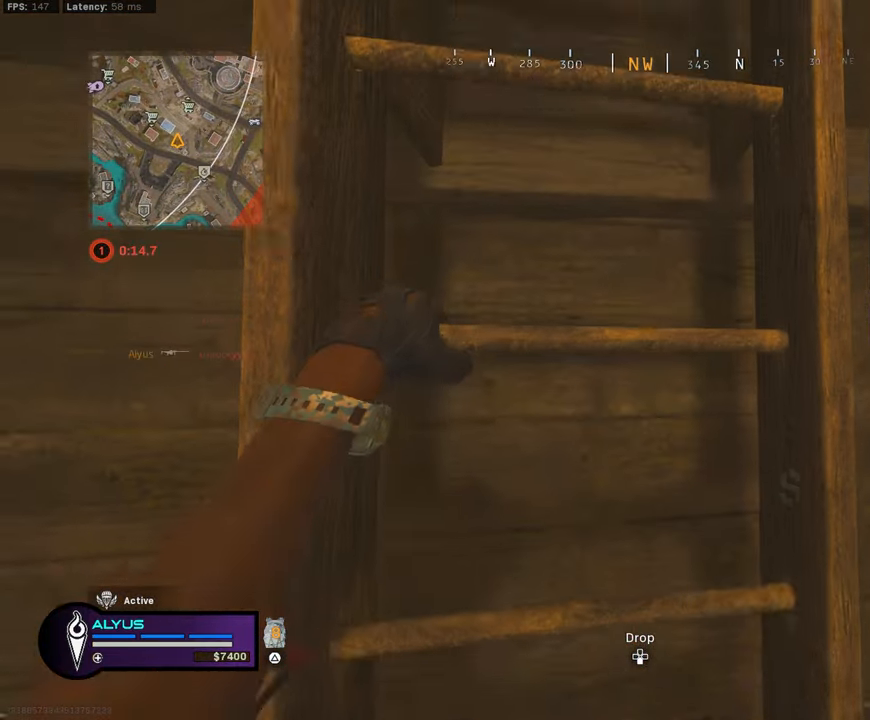
{"buttons": [], "left_stick": "up", "right_stick": "center", "events": []}
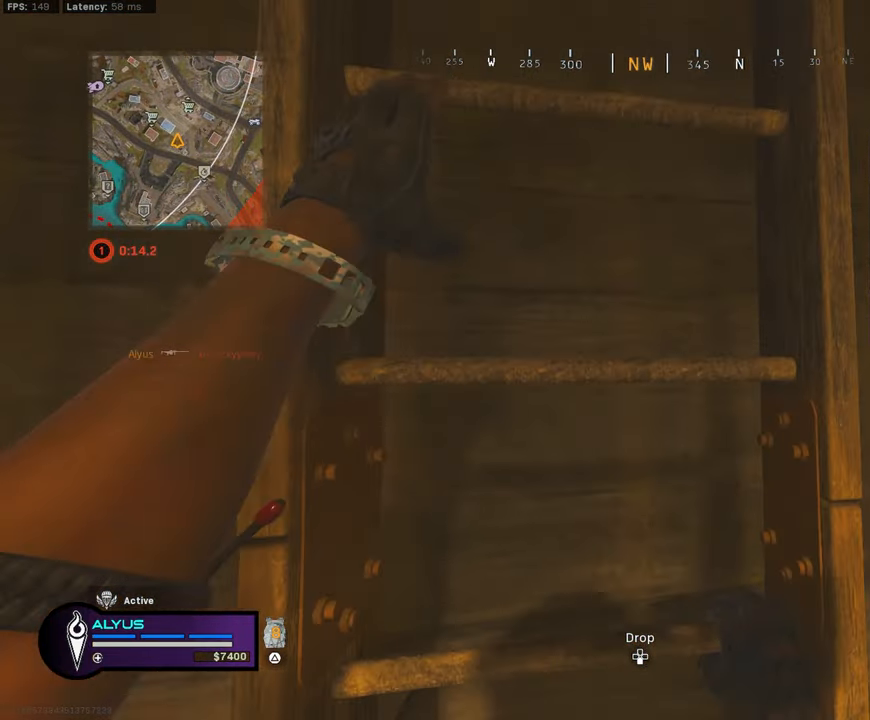
{"buttons": [], "left_stick": "up", "right_stick": "center", "events": []}
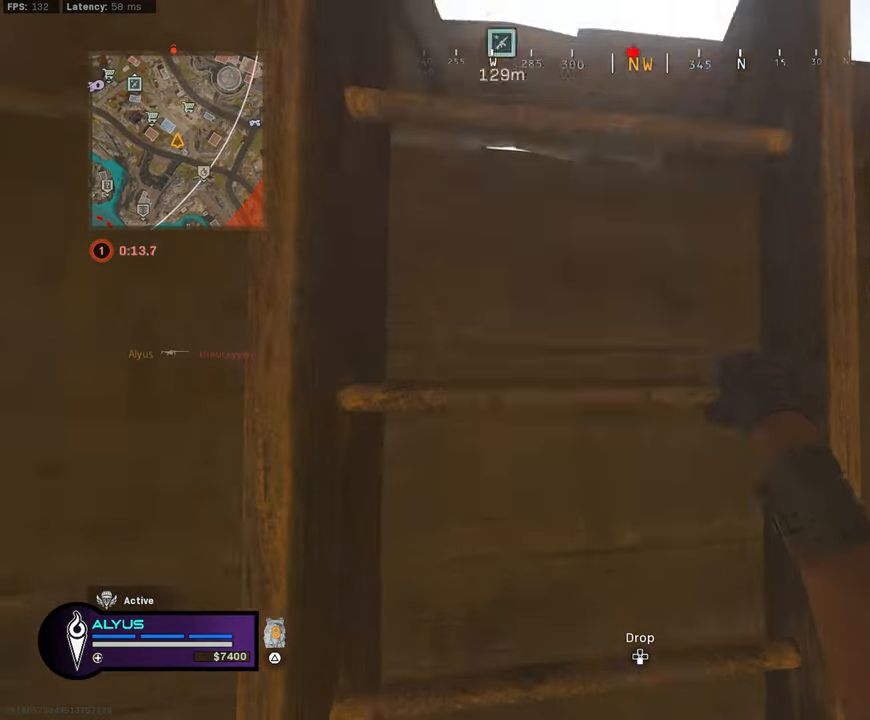
{"buttons": [], "left_stick": "up", "right_stick": "center", "events": [[250, "right_stick", "right"], [333, "right_stick", "center"]]}
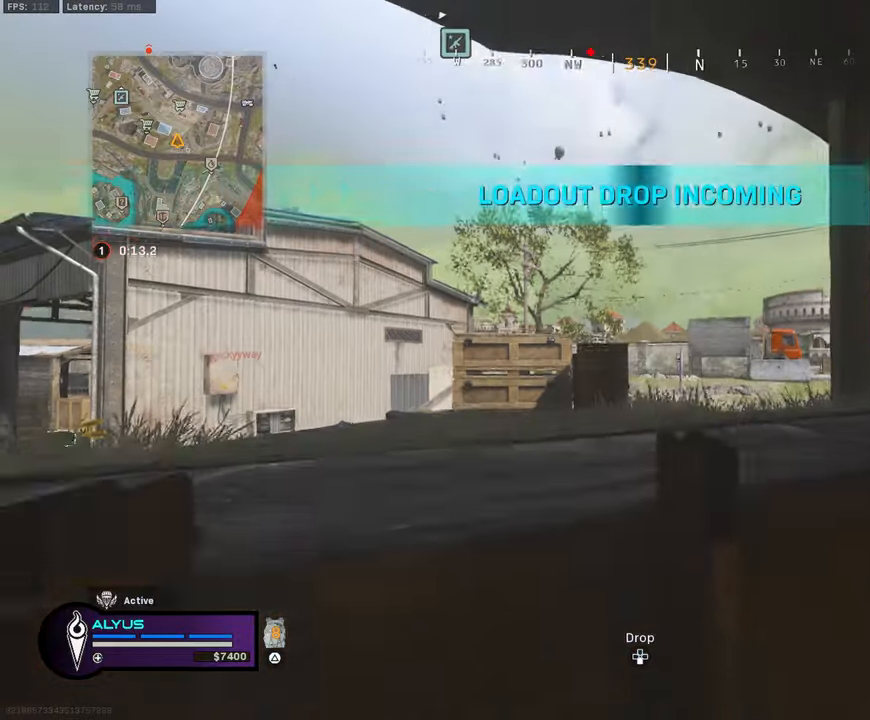
{"buttons": [], "left_stick": "left", "right_stick": "center", "events": [[183, "left_stick", "up-left"], [366, "left_stick", "left"]]}
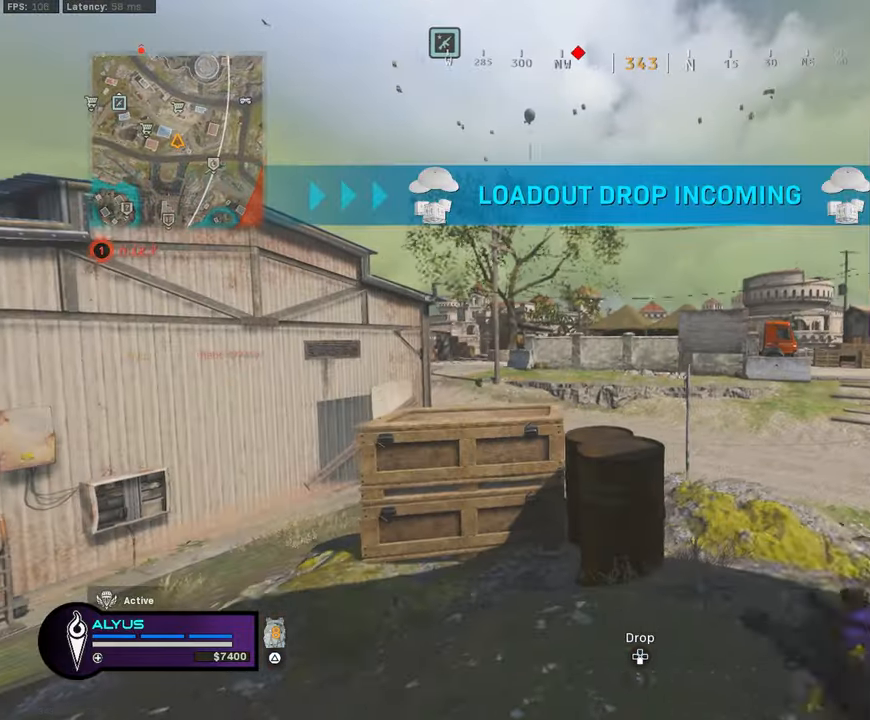
{"buttons": [], "left_stick": "down-left", "right_stick": "center"}
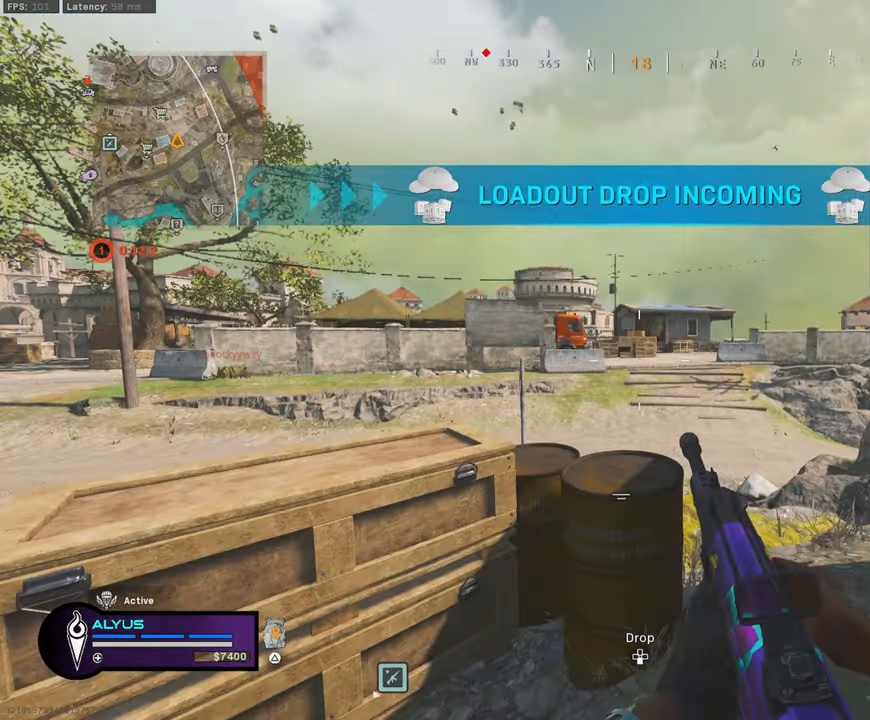
{"buttons": ["L3"], "left_stick": "up-right", "right_stick": "center", "events": [[16, "left_stick", "left"], [133, "left_stick", "center"], [183, "left_stick", "right"], [383, "left_stick", "up-right"], [483, "L3", "down"]]}